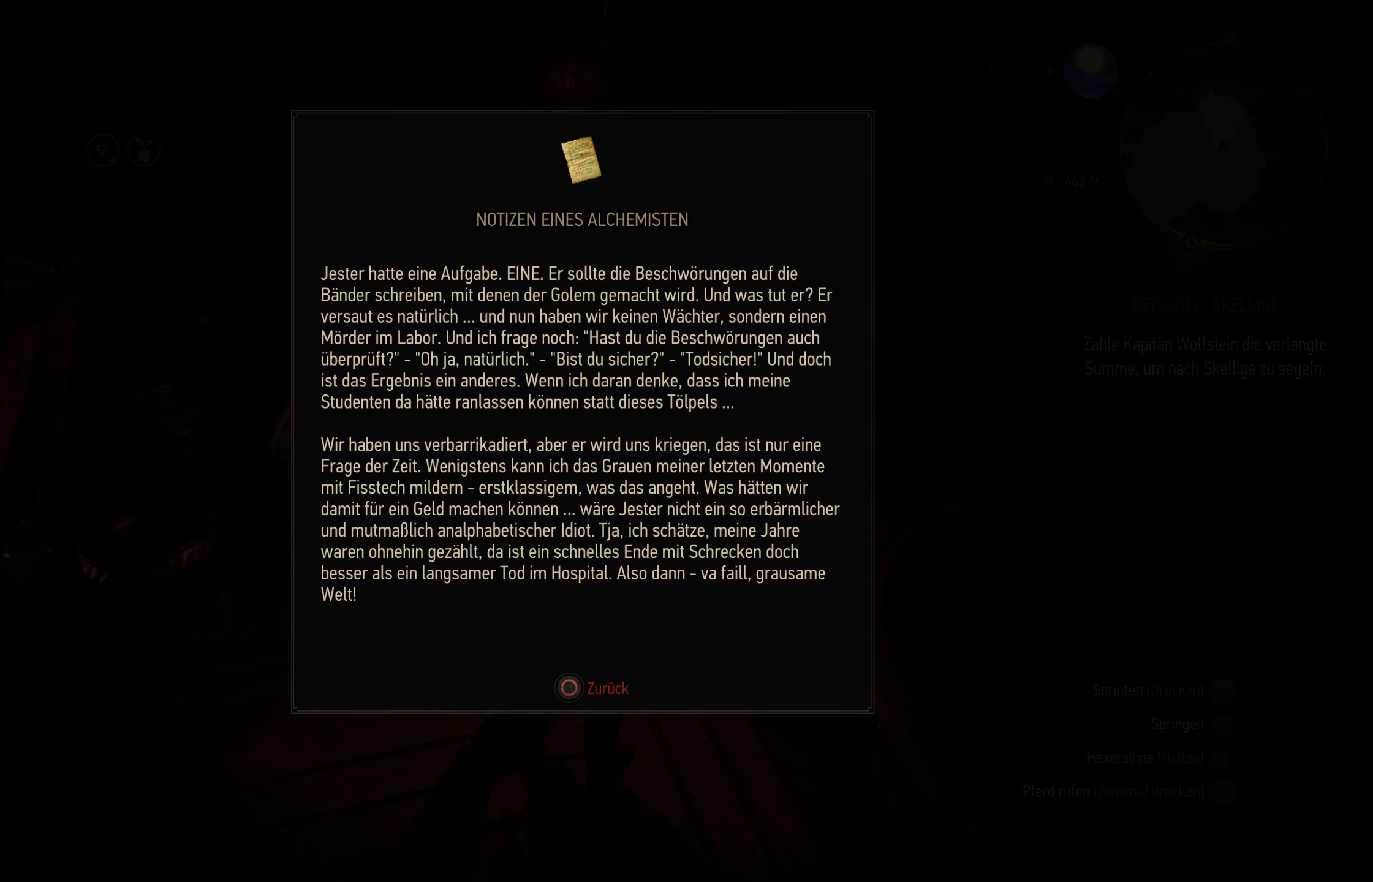
Gameplay with a controller (PlayStation layout); each line is a JSON object with the inputs held at the frame after it. "events" lists button and stick changes between this image and that frame as [ms after this image, input, new state], when the widget could be followed in between.
{"buttons": [], "left_stick": "center", "right_stick": "center", "events": [[217, "CIRCLE", "down"], [267, "CIRCLE", "up"]]}
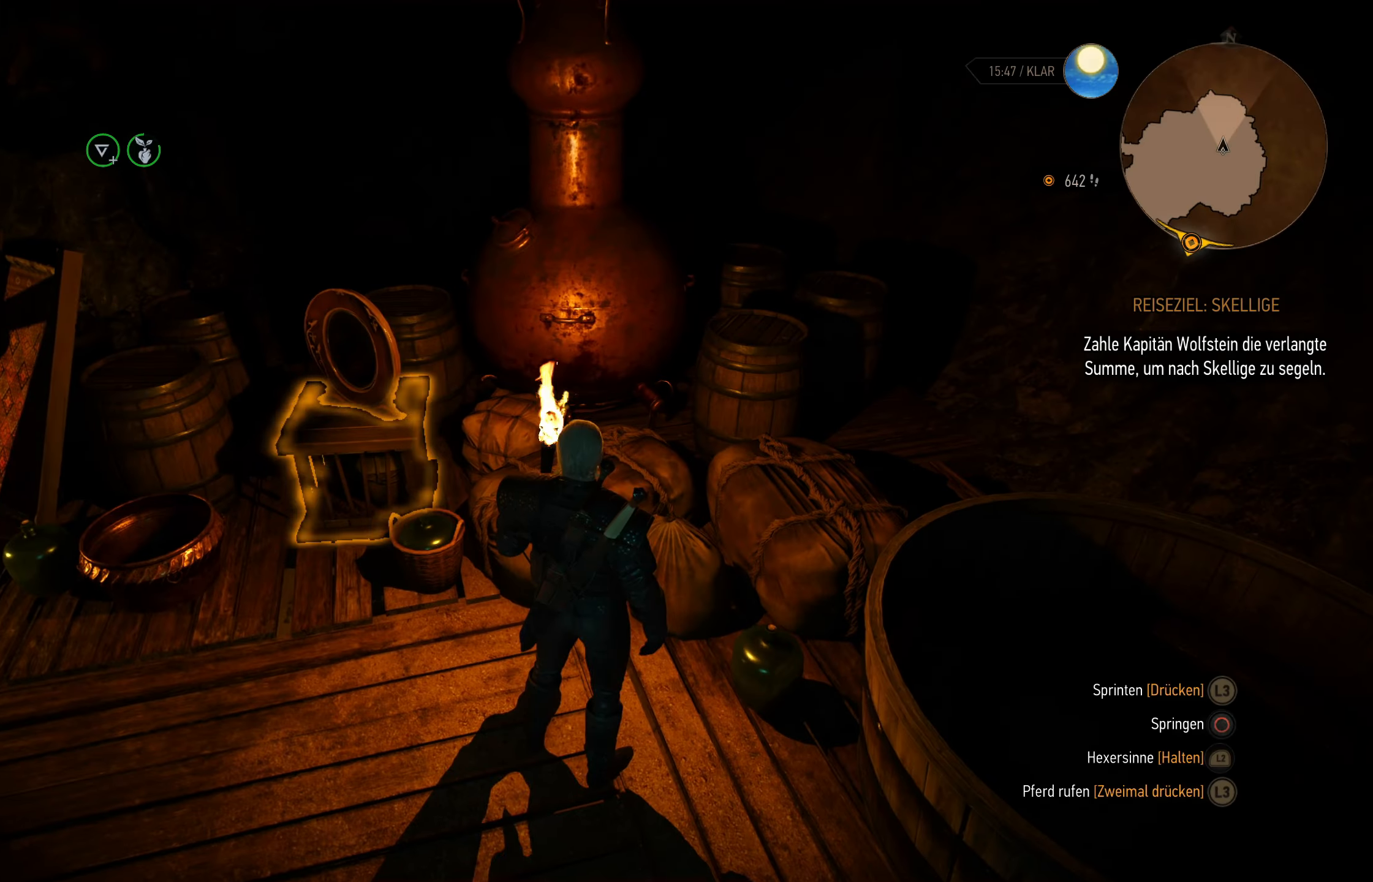
{"buttons": ["L2"], "left_stick": "center", "right_stick": "center", "events": [[334, "L2", "down"], [350, "right_stick", "left"], [500, "right_stick", "center"]]}
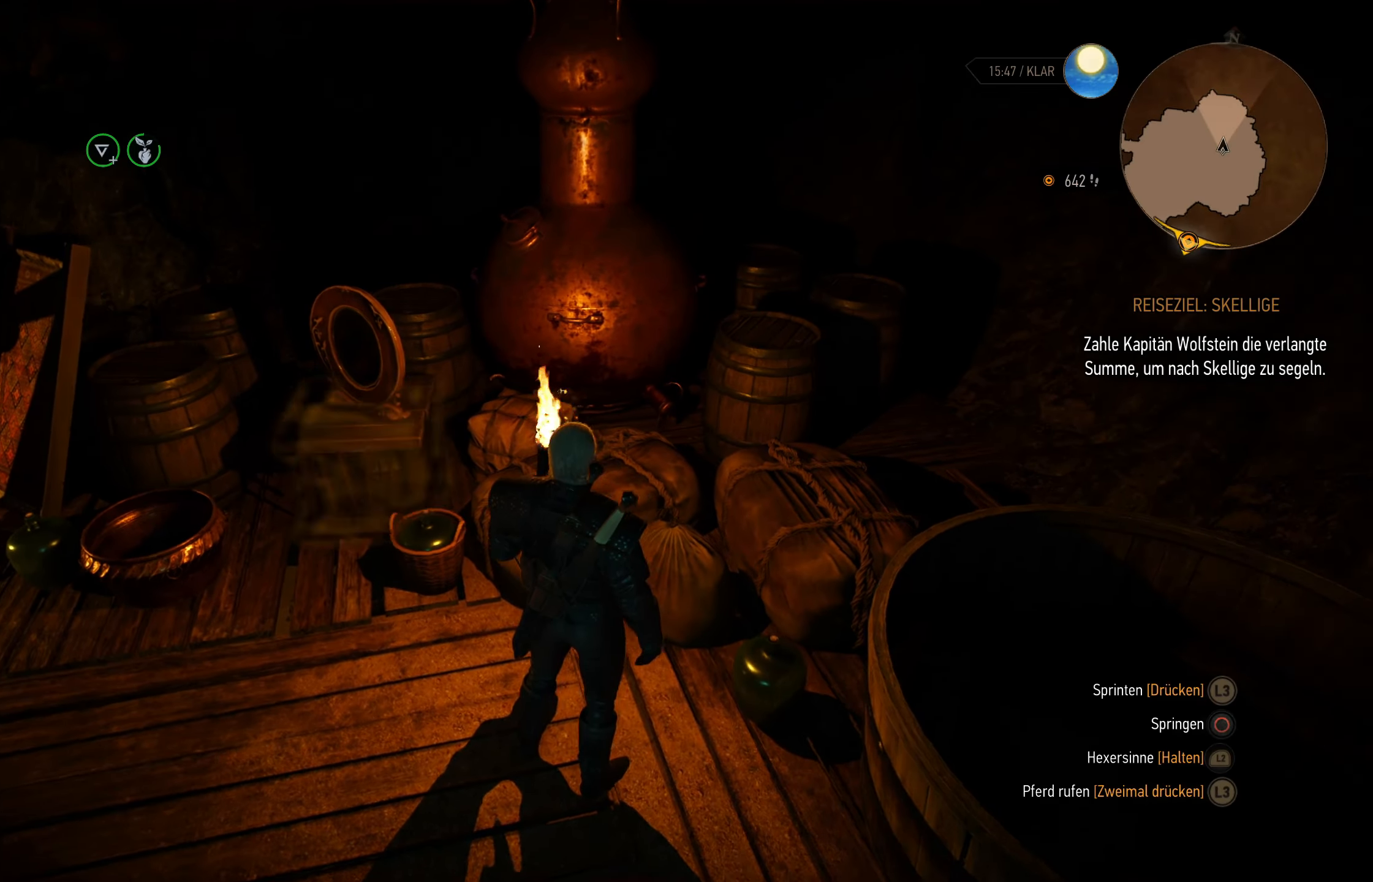
{"buttons": ["L2"], "left_stick": "up-left", "right_stick": "center", "events": [[150, "left_stick", "up-left"], [283, "left_stick", "up"], [333, "CROSS", "down"], [450, "CROSS", "up"], [483, "left_stick", "up-left"]]}
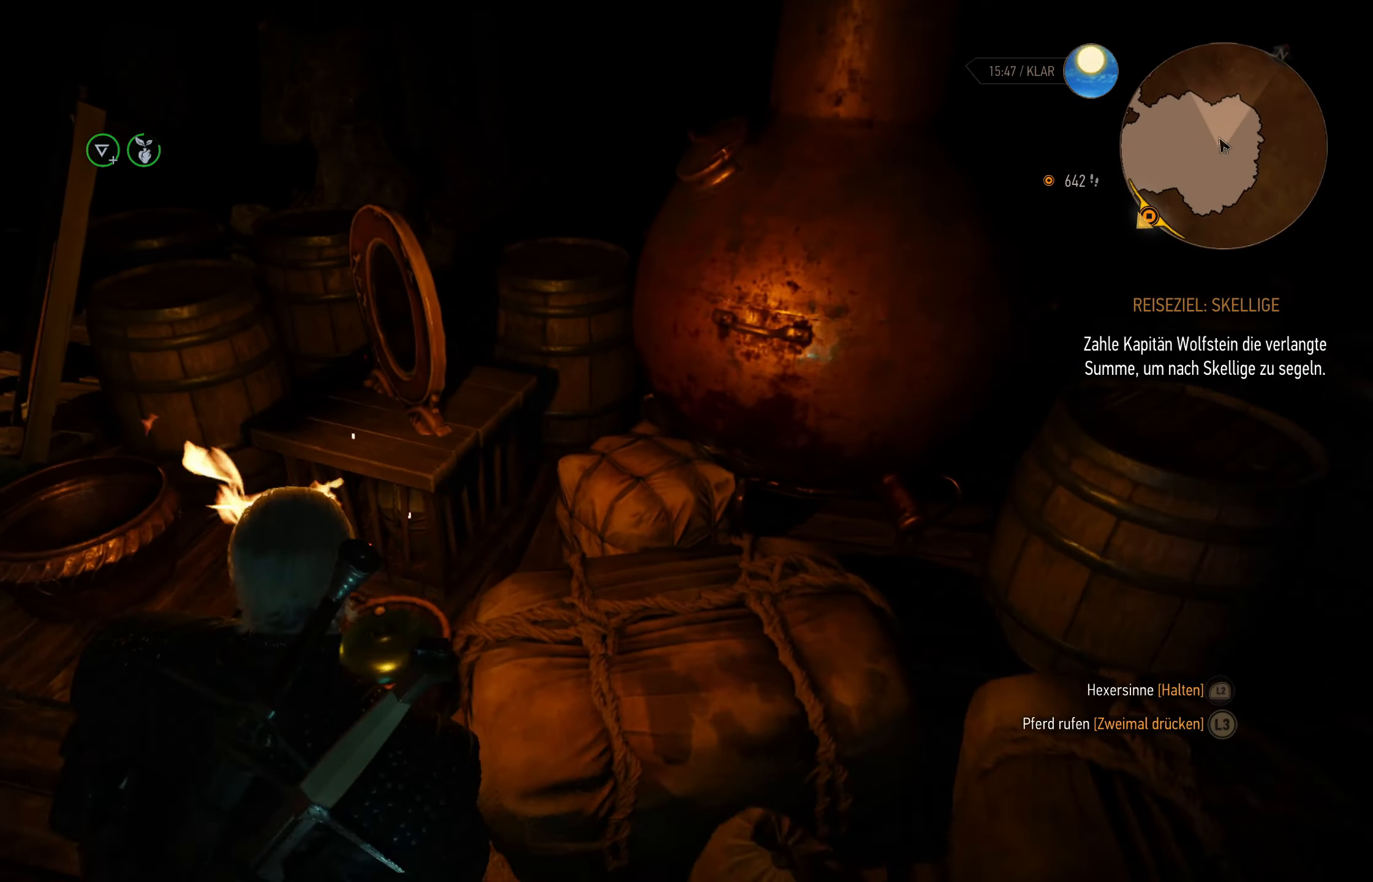
{"buttons": ["L2"], "left_stick": "left", "right_stick": "left", "events": [[16, "CROSS", "down"], [100, "CROSS", "up"], [166, "CROSS", "down"], [216, "left_stick", "center"], [266, "CROSS", "up"], [416, "left_stick", "down-left"], [416, "right_stick", "left"], [500, "left_stick", "left"]]}
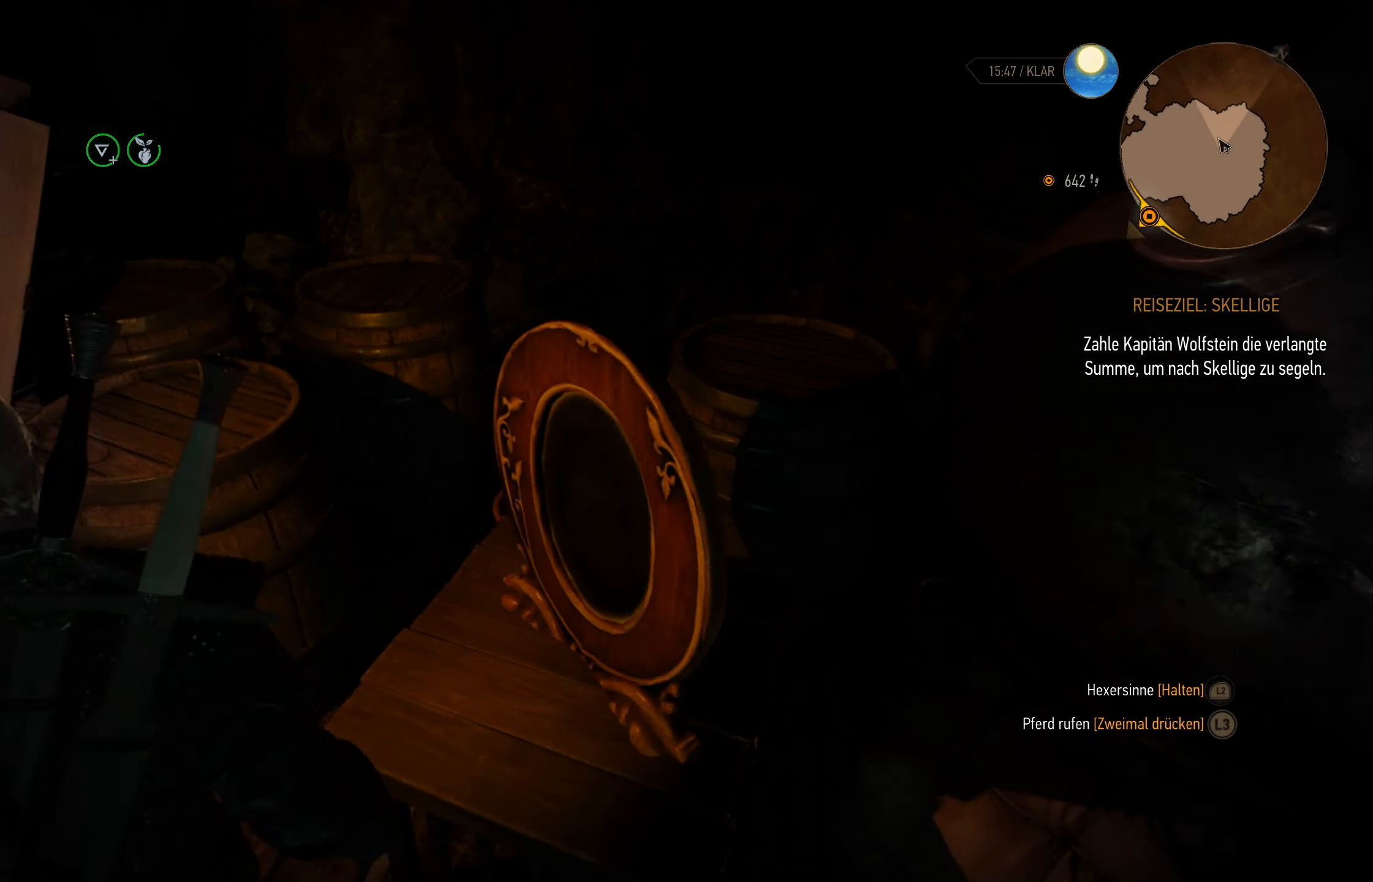
{"buttons": ["L2"], "left_stick": "up-left", "right_stick": "center", "events": [[150, "right_stick", "center"], [350, "left_stick", "up-left"]]}
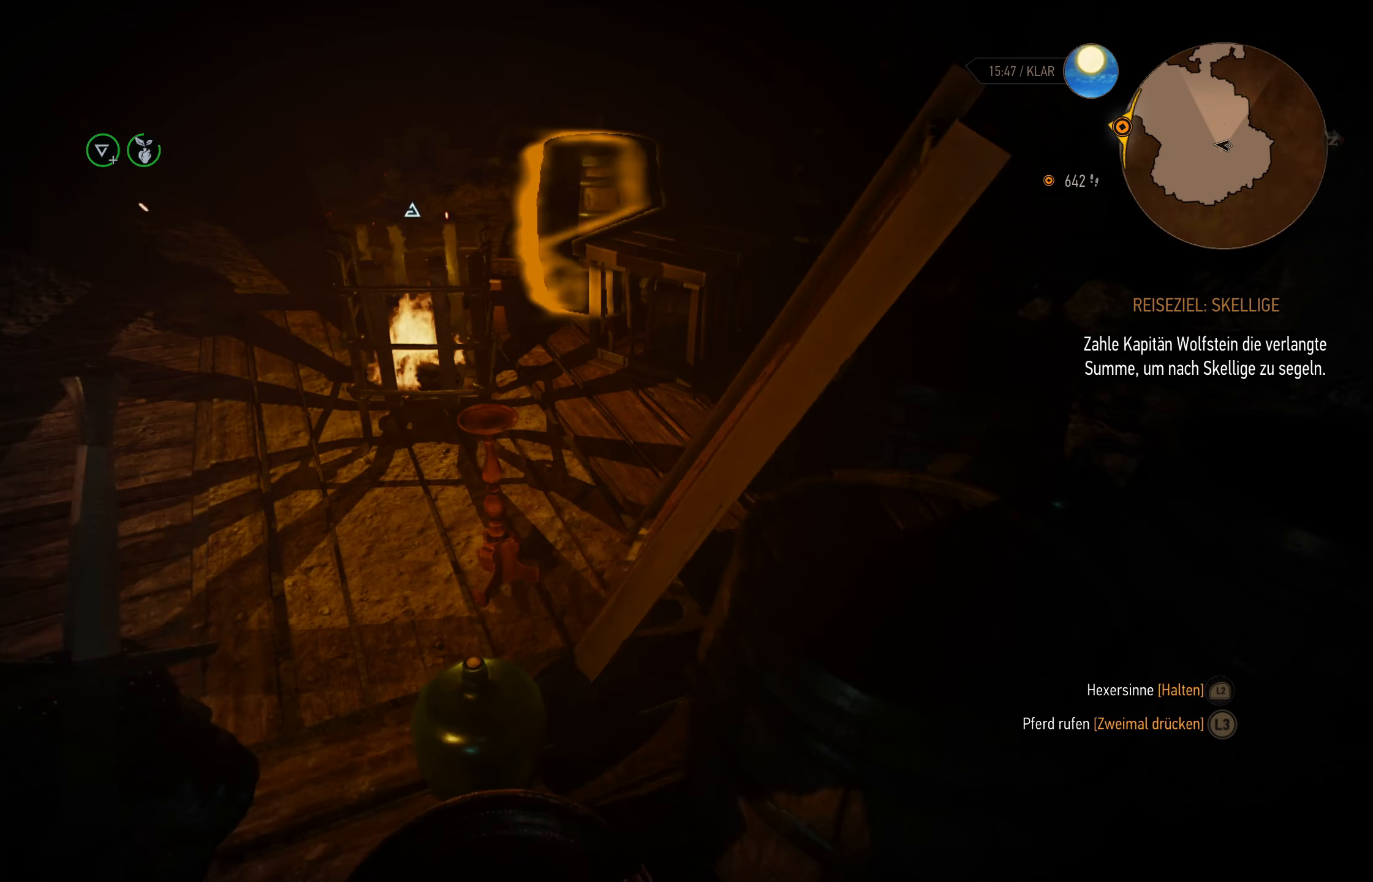
{"buttons": ["L2"], "left_stick": "up-left", "right_stick": "right", "events": [[83, "left_stick", "up"], [333, "left_stick", "up-left"], [433, "right_stick", "right"]]}
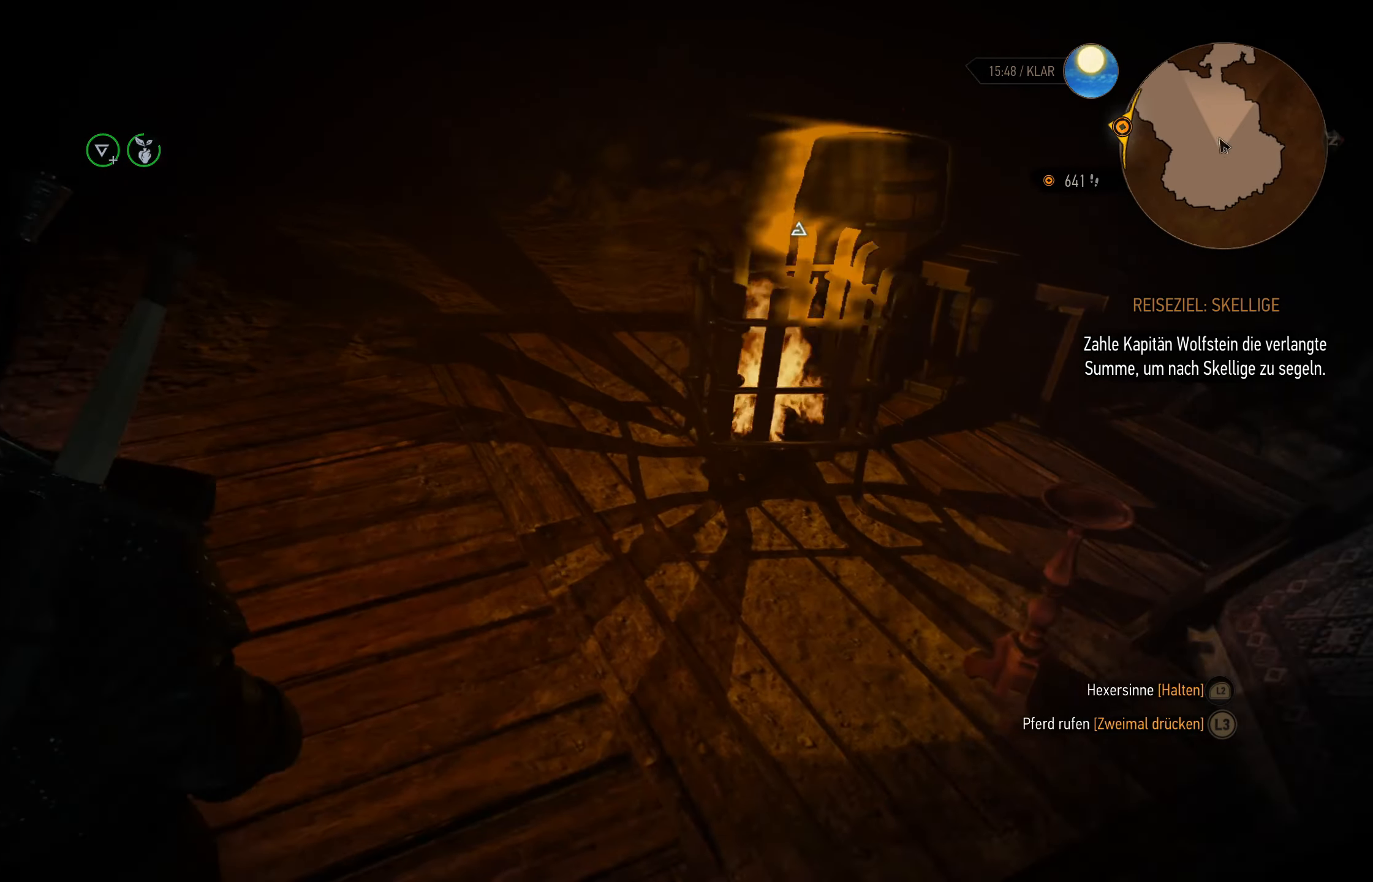
{"buttons": ["L2"], "left_stick": "up", "right_stick": "center", "events": [[200, "right_stick", "center"], [216, "left_stick", "up"], [283, "right_stick", "right"], [433, "right_stick", "center"]]}
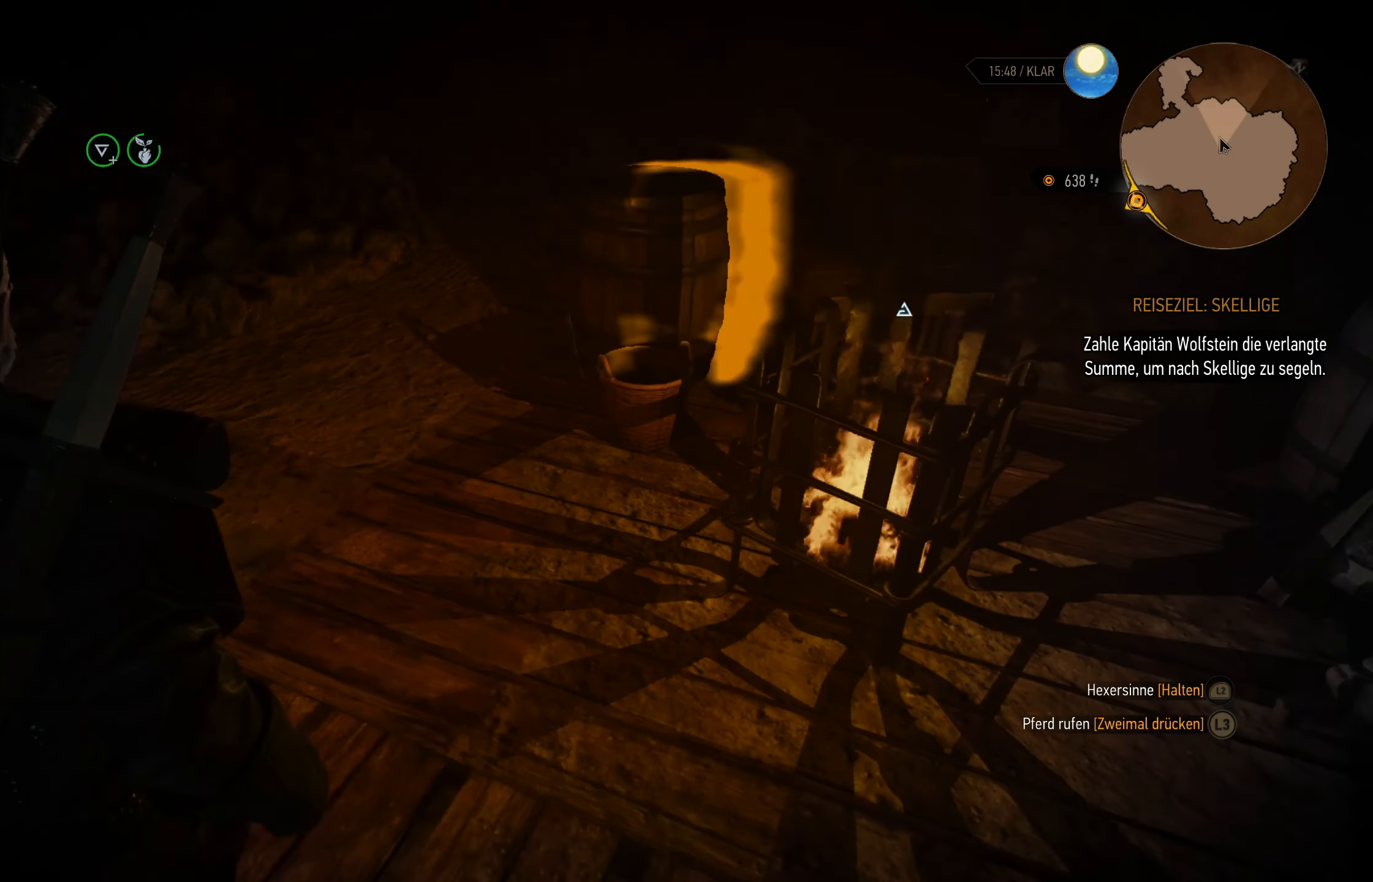
{"buttons": ["L2"], "left_stick": "center", "right_stick": "center", "events": [[133, "left_stick", "center"], [233, "CROSS", "down"], [333, "CROSS", "up"], [416, "CROSS", "down"], [500, "CROSS", "up"]]}
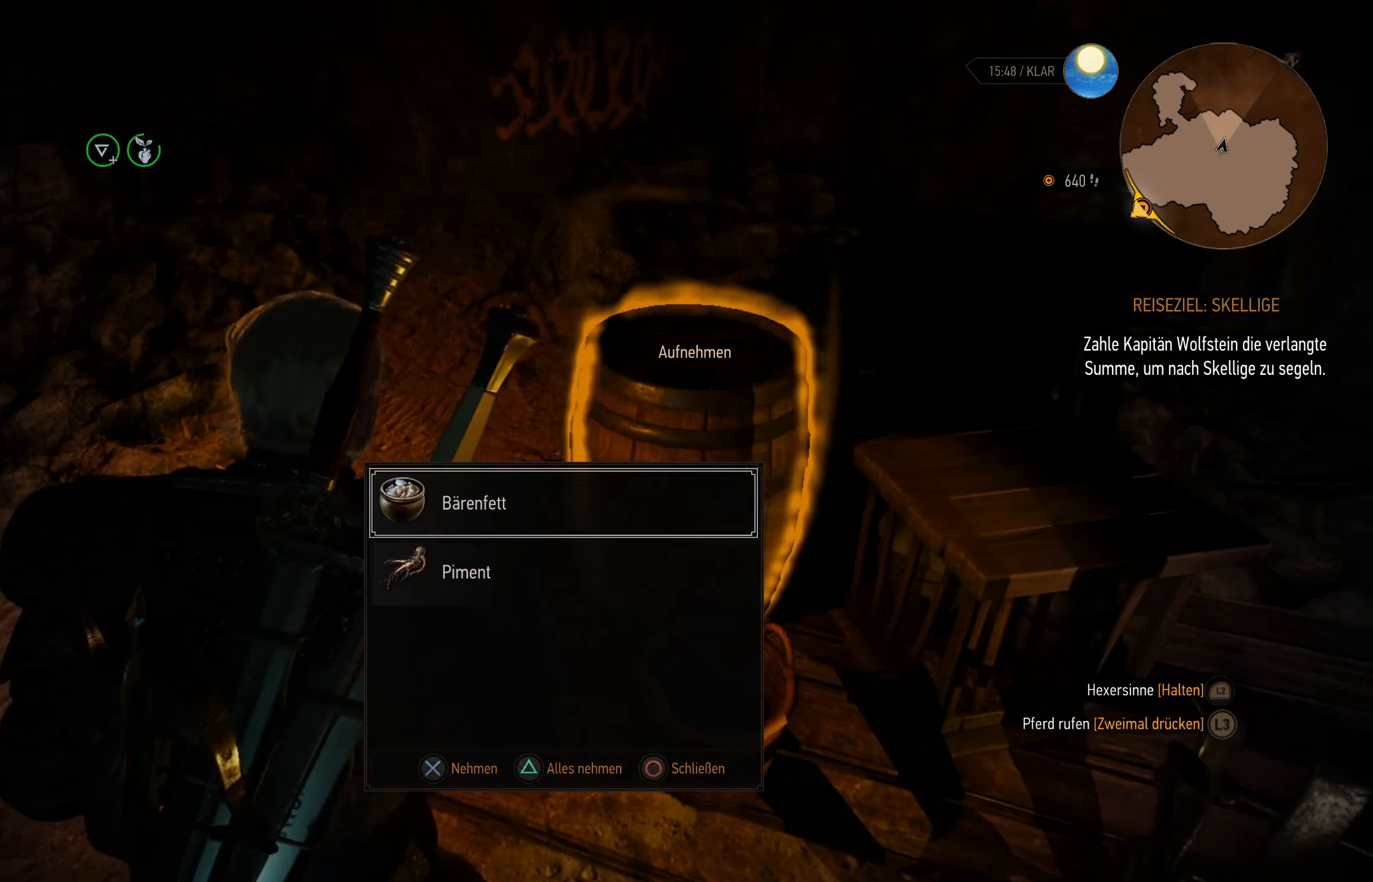
{"buttons": ["CROSS"], "left_stick": "center", "right_stick": "center", "events": [[133, "L2", "up"], [433, "CROSS", "down"]]}
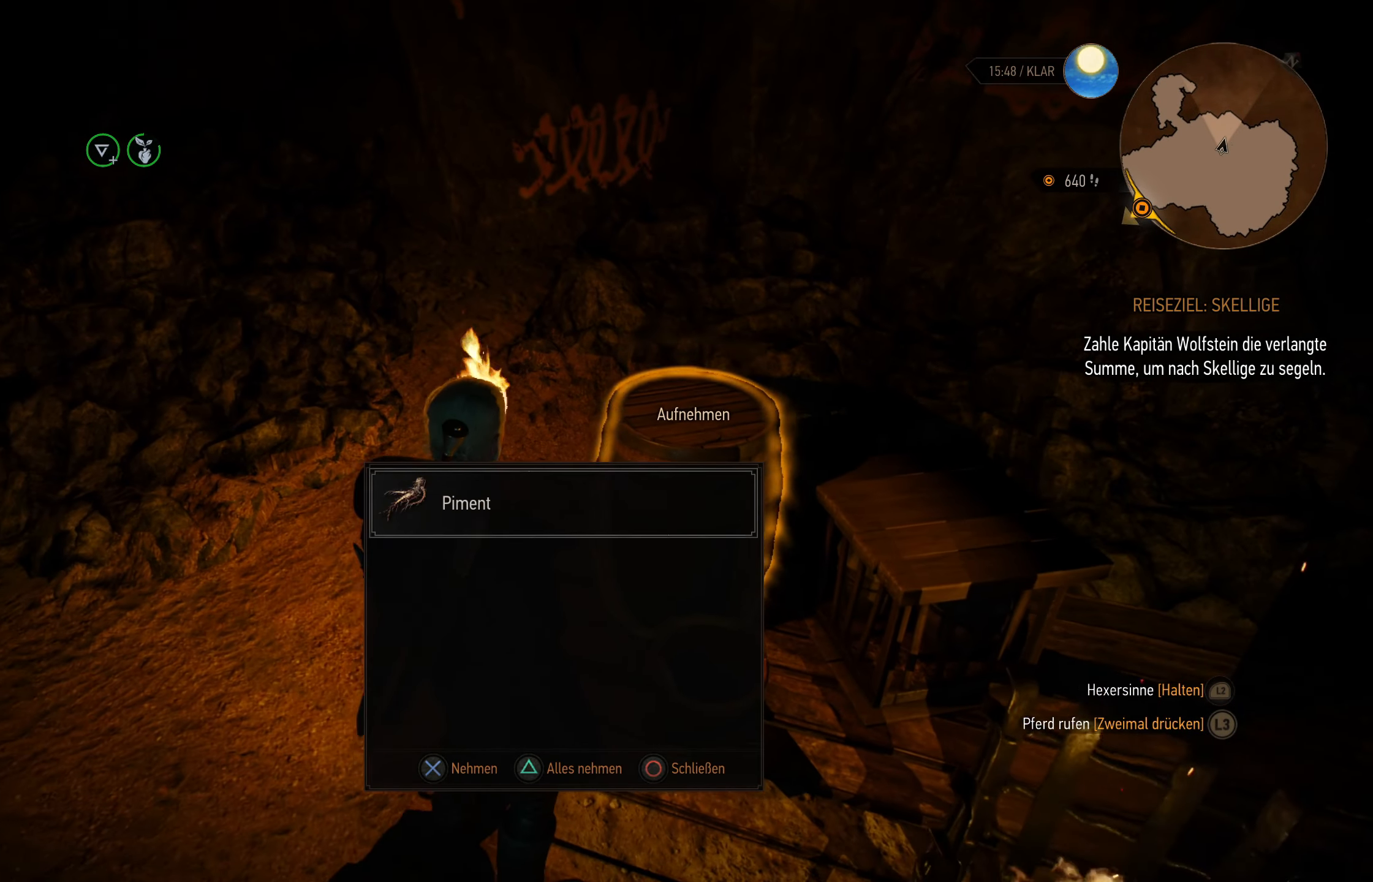
{"buttons": ["L2"], "left_stick": "center", "right_stick": "right", "events": [[50, "CROSS", "up"], [233, "L2", "down"], [383, "right_stick", "right"]]}
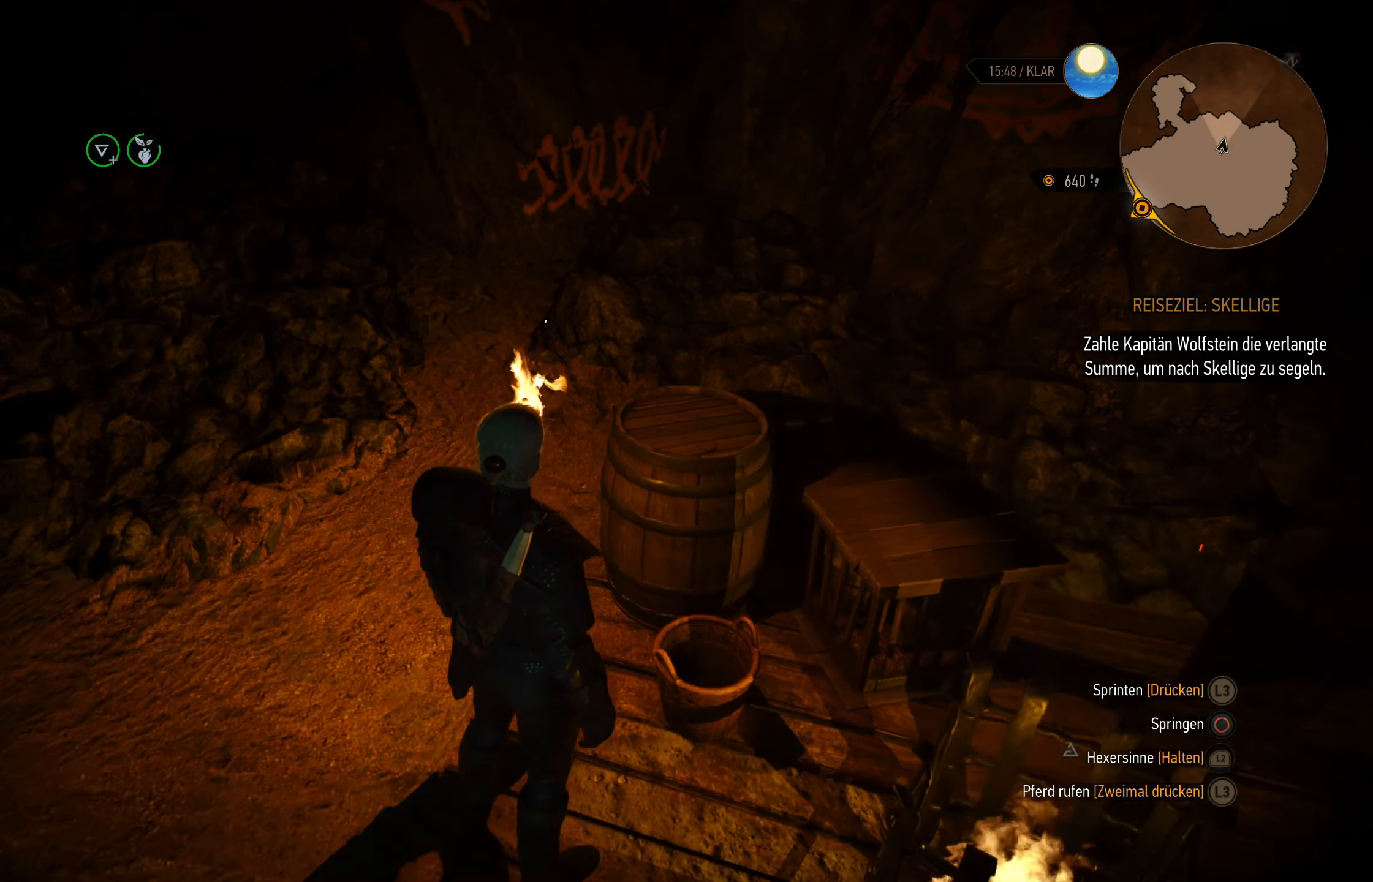
{"buttons": ["L2"], "left_stick": "center", "right_stick": "center", "events": [[83, "right_stick", "up"], [133, "right_stick", "center"], [216, "right_stick", "up-left"], [400, "right_stick", "center"]]}
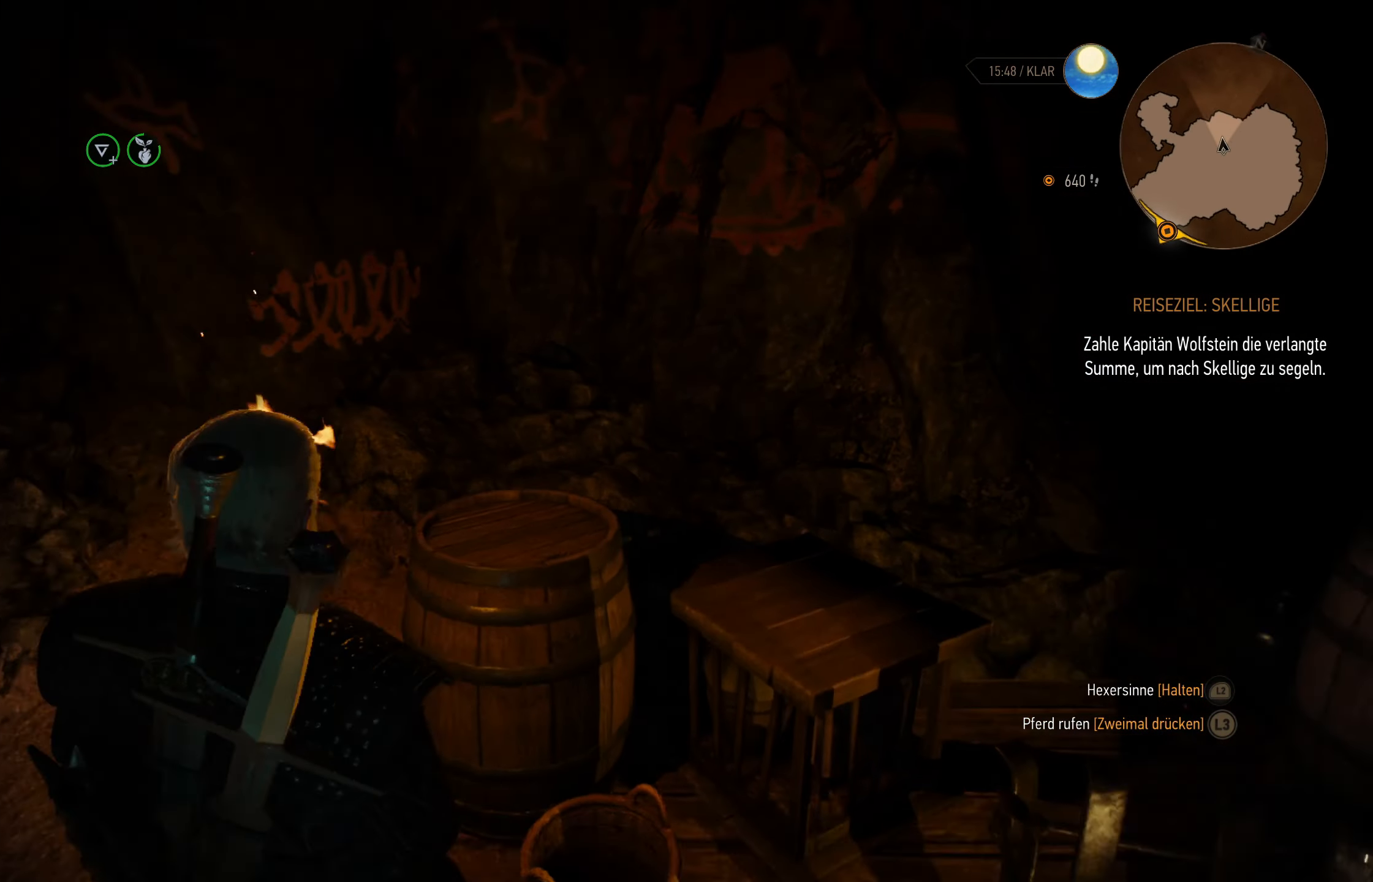
{"buttons": ["L2"], "left_stick": "center", "right_stick": "up", "events": [[133, "right_stick", "up"], [216, "right_stick", "center"], [416, "right_stick", "up"]]}
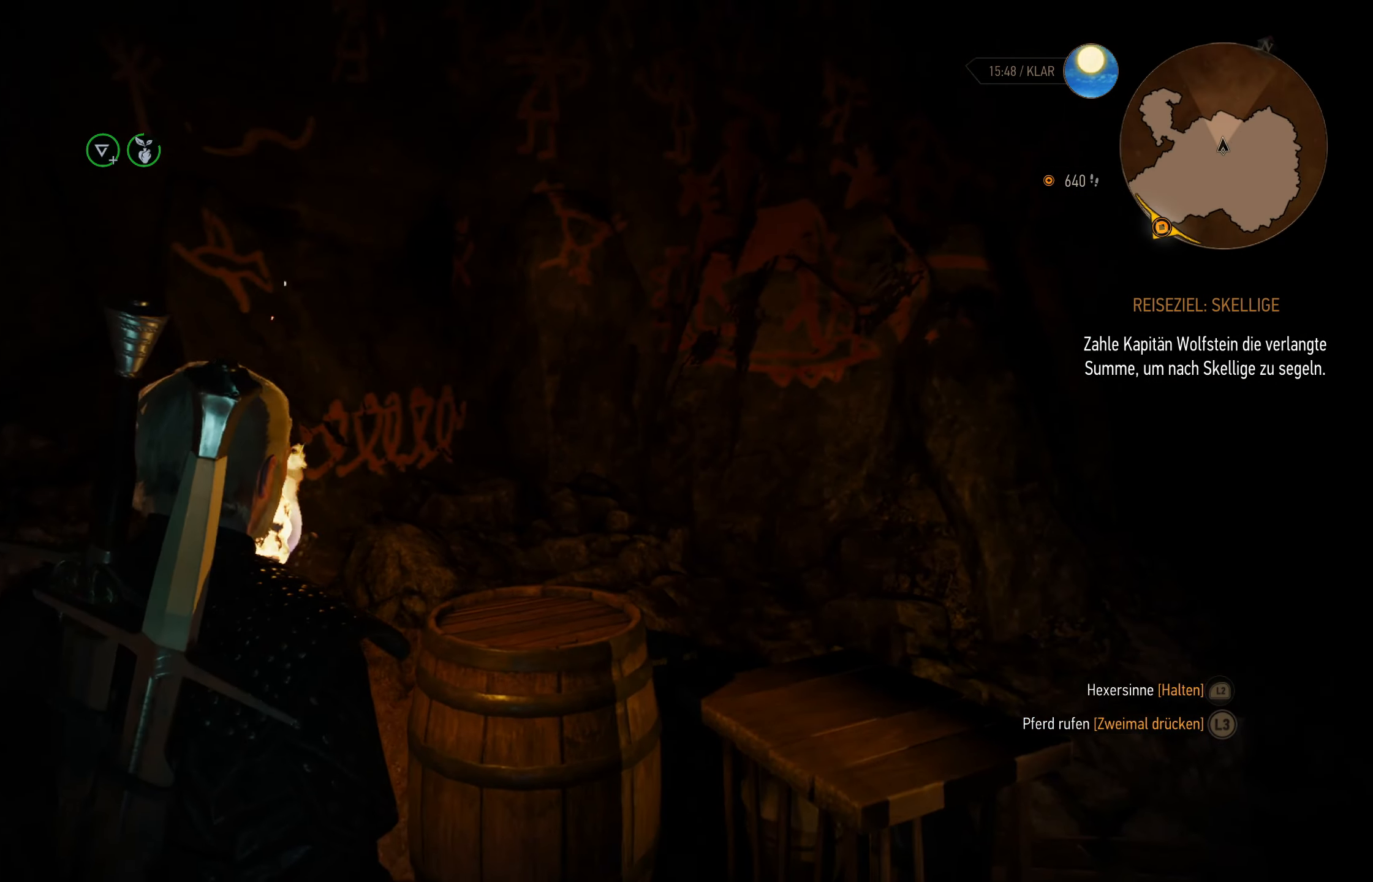
{"buttons": ["L2"], "left_stick": "center", "right_stick": "center", "events": [[83, "right_stick", "center"]]}
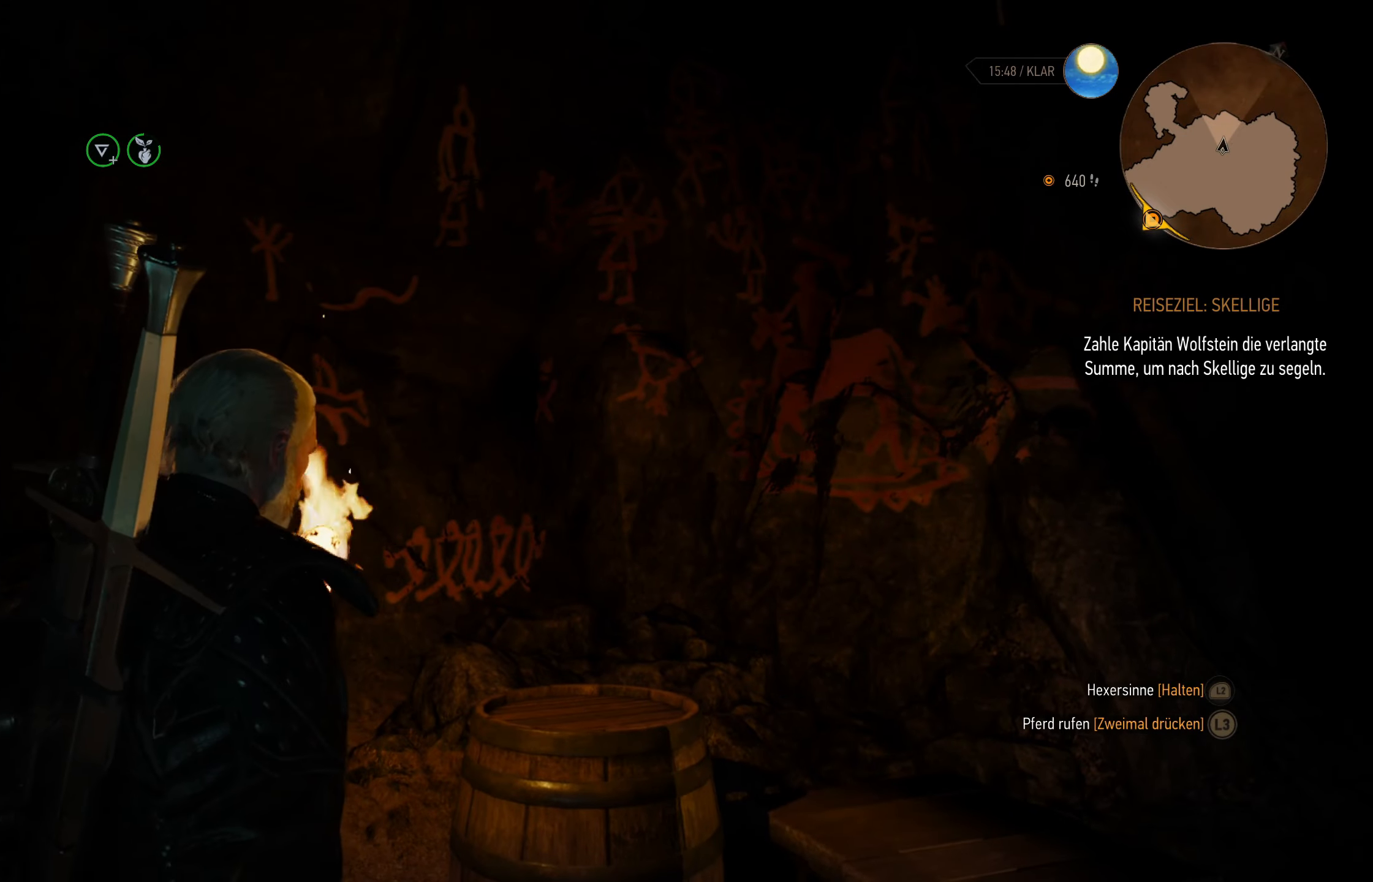
{"buttons": ["L2"], "left_stick": "center", "right_stick": "center", "events": []}
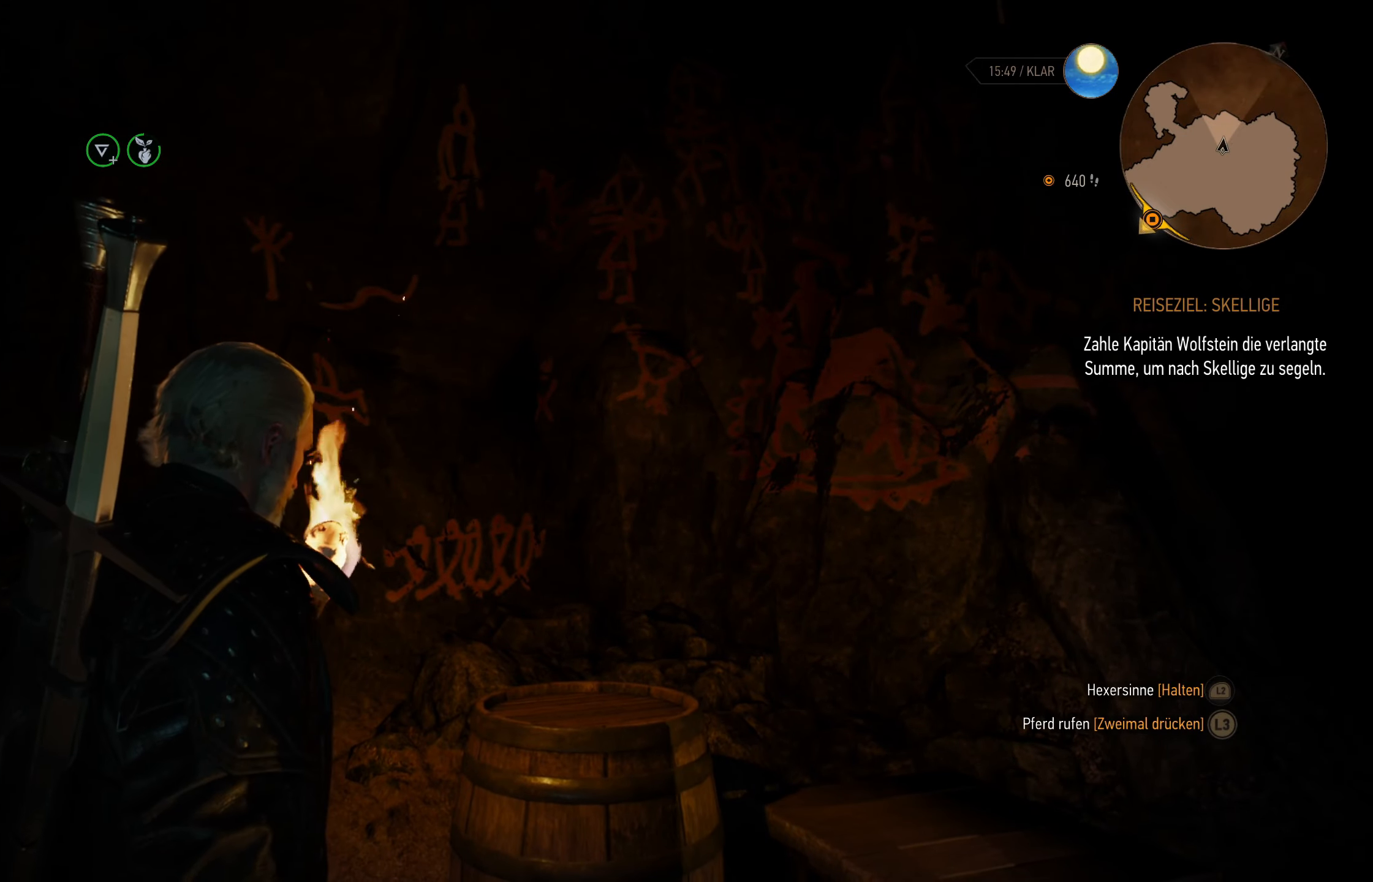
{"buttons": ["L2"], "left_stick": "center", "right_stick": "center", "events": [[33, "right_stick", "up-right"], [450, "right_stick", "center"]]}
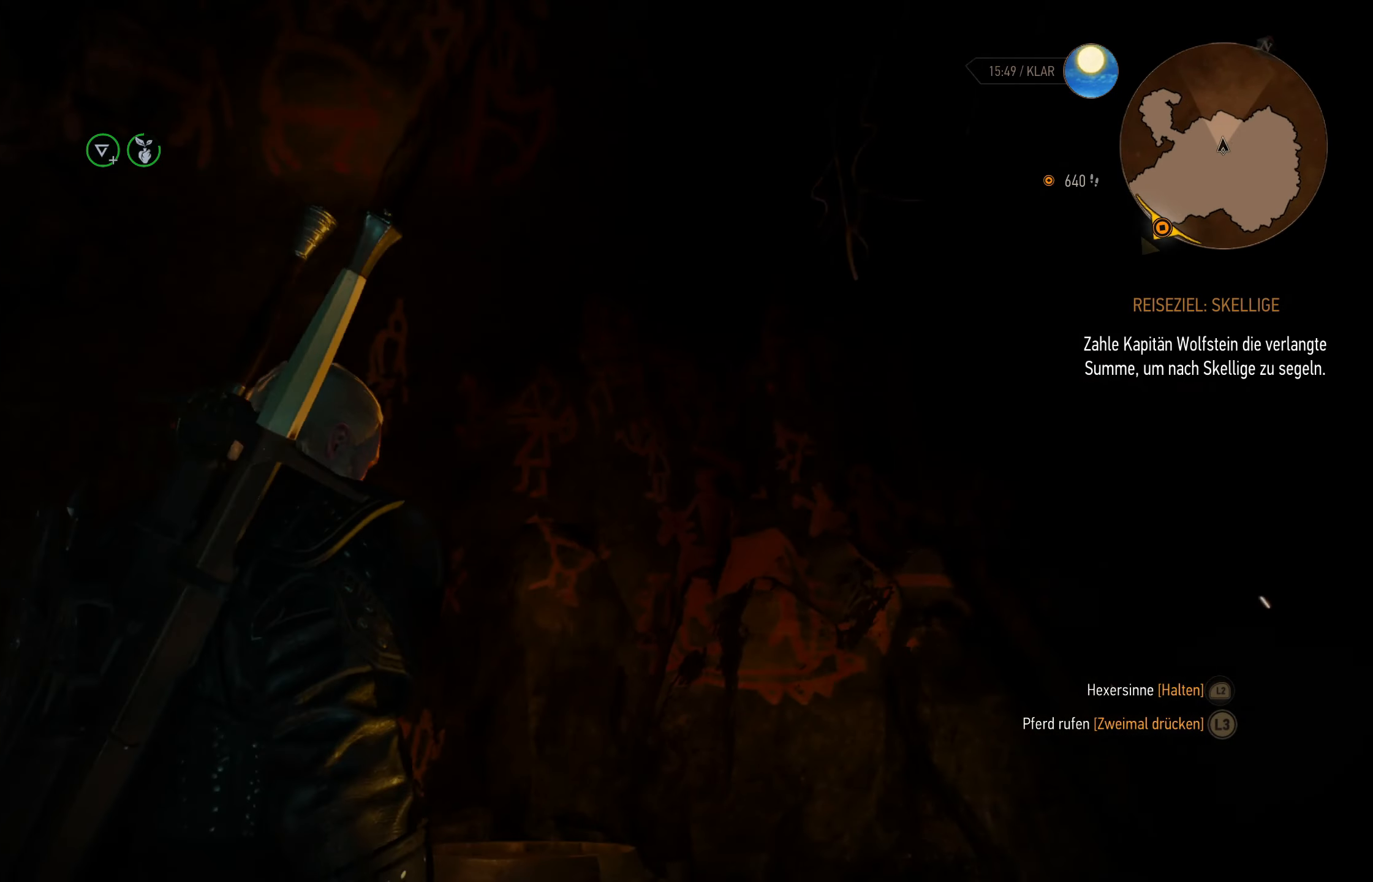
{"buttons": ["L2"], "left_stick": "center", "right_stick": "left", "events": [[417, "right_stick", "left"]]}
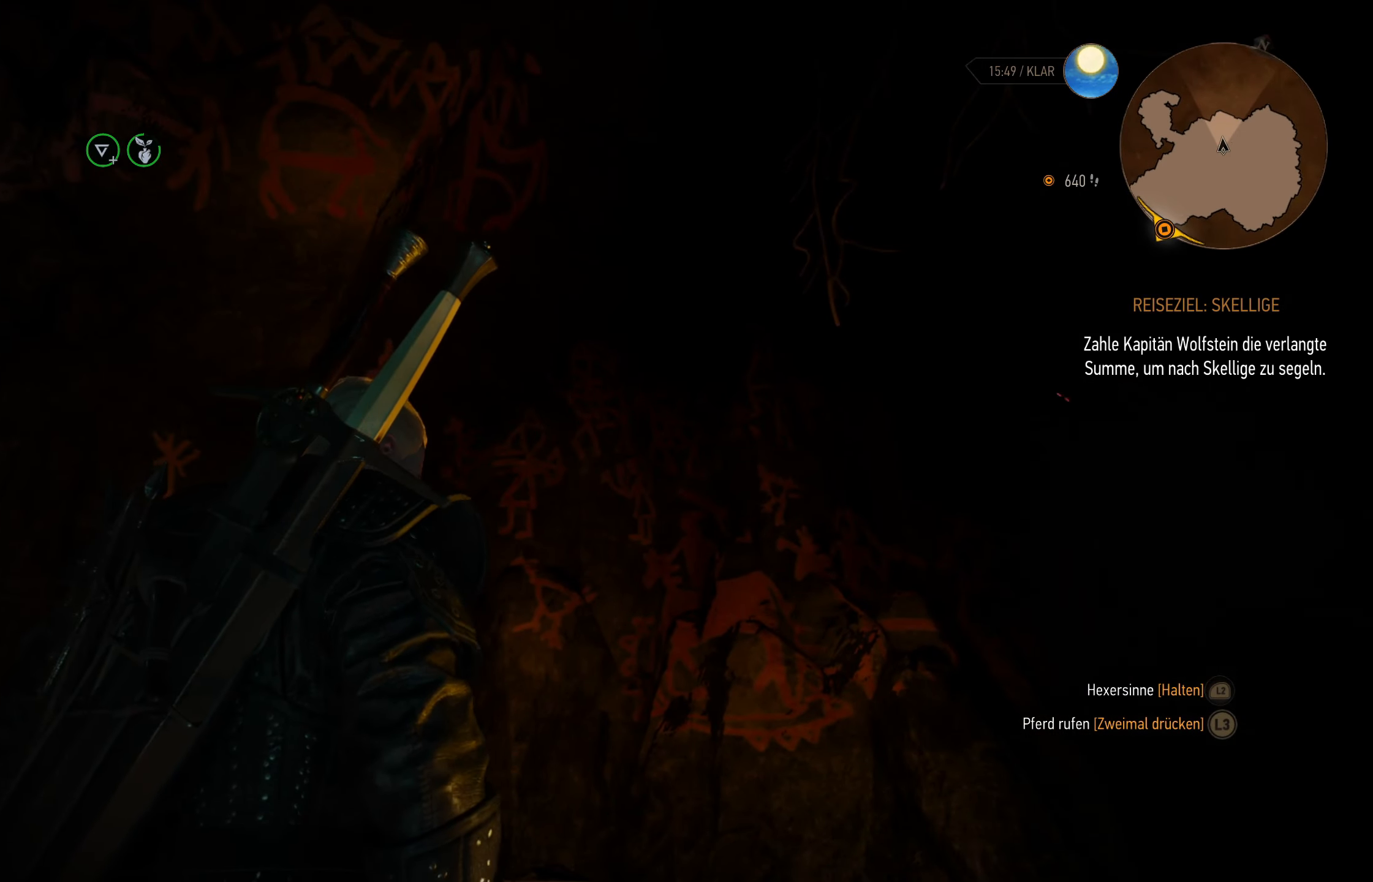
{"buttons": ["L2"], "left_stick": "center", "right_stick": "center", "events": [[167, "right_stick", "center"]]}
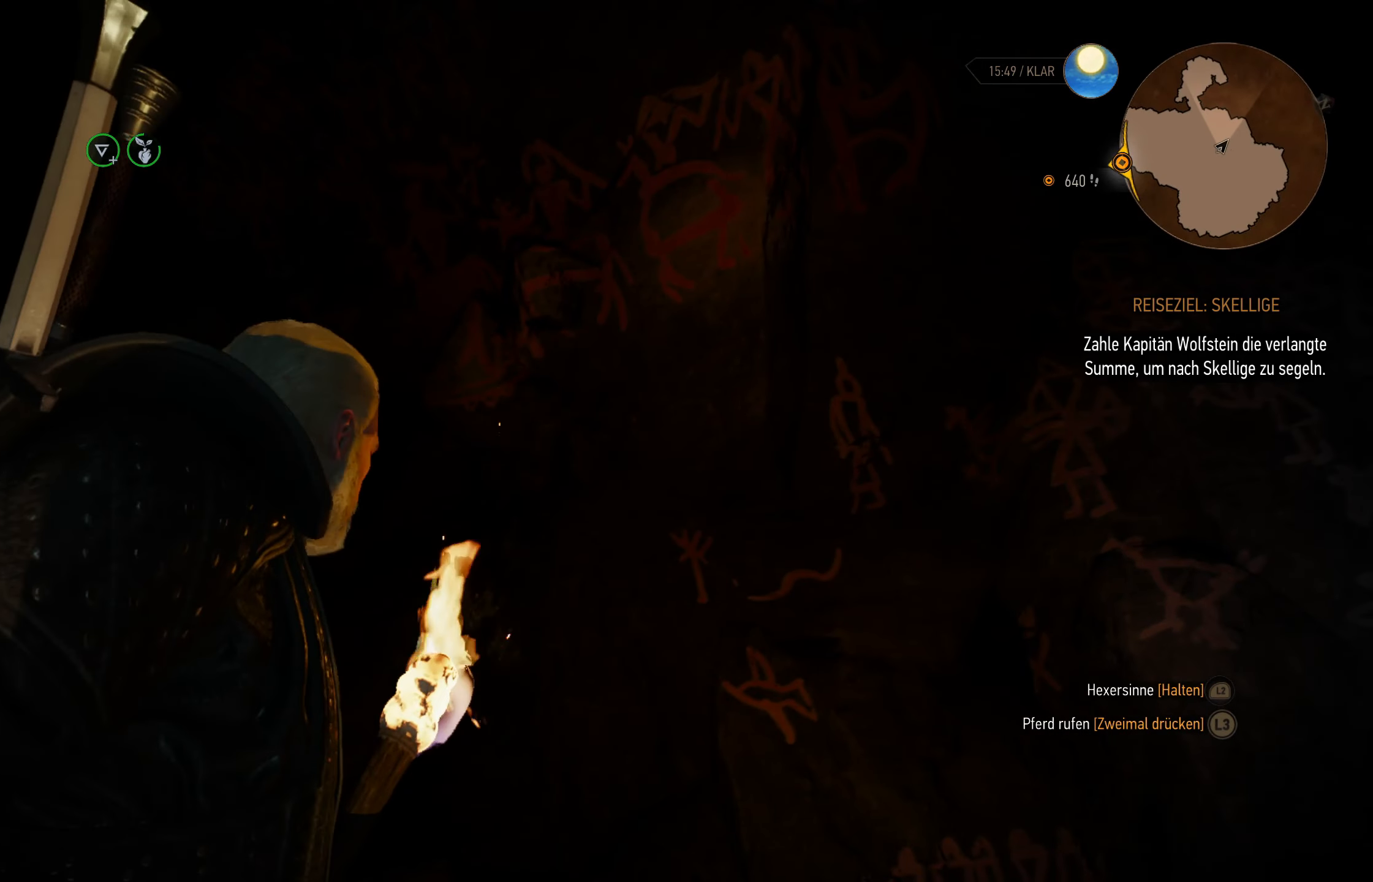
{"buttons": ["L2"], "left_stick": "center", "right_stick": "center", "events": [[117, "right_stick", "left"], [200, "right_stick", "down-left"], [500, "right_stick", "center"]]}
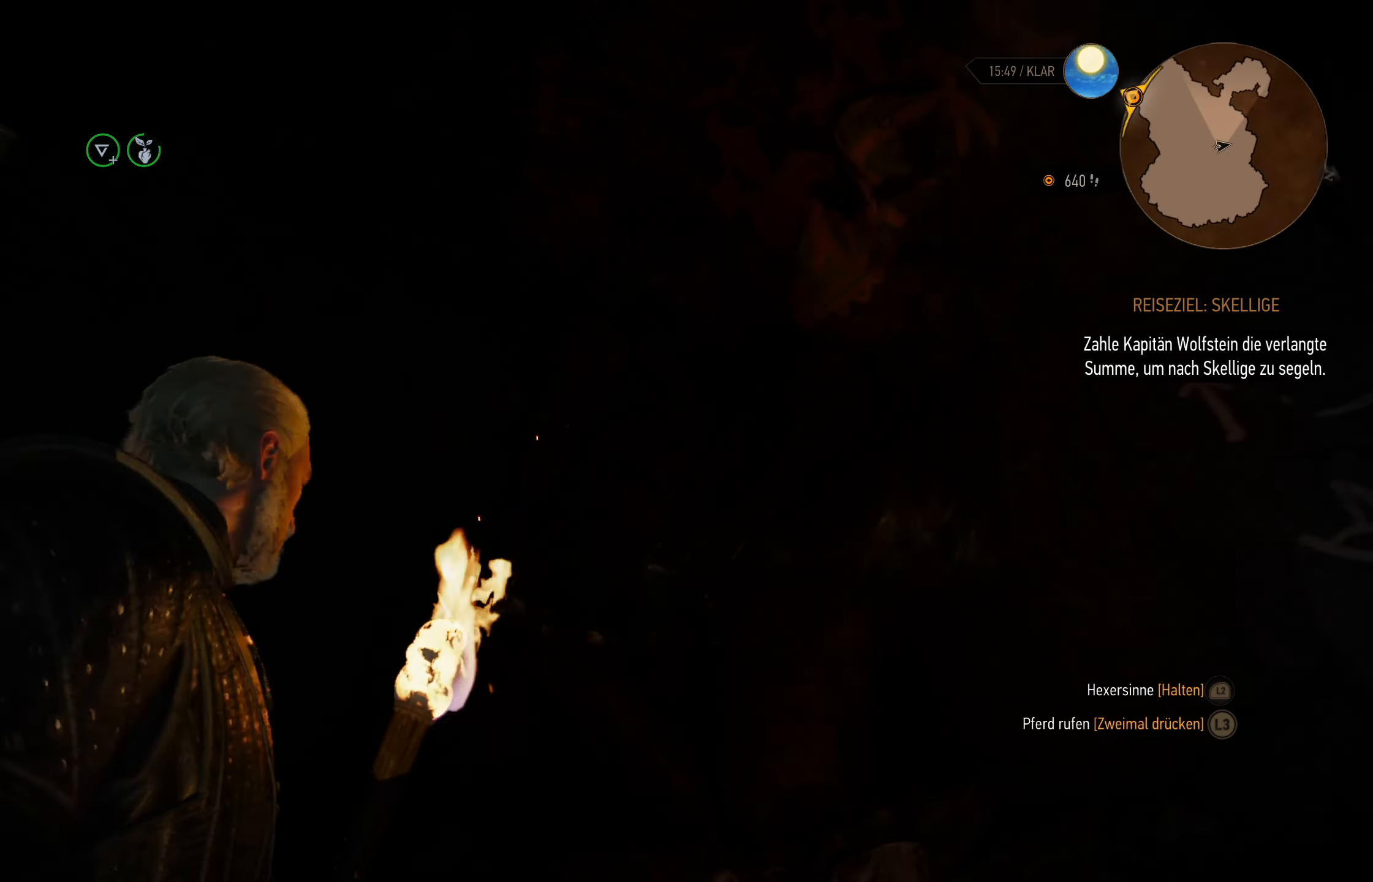
{"buttons": ["L2"], "left_stick": "up", "right_stick": "center", "events": [[183, "right_stick", "down-left"], [250, "left_stick", "up"], [483, "right_stick", "center"]]}
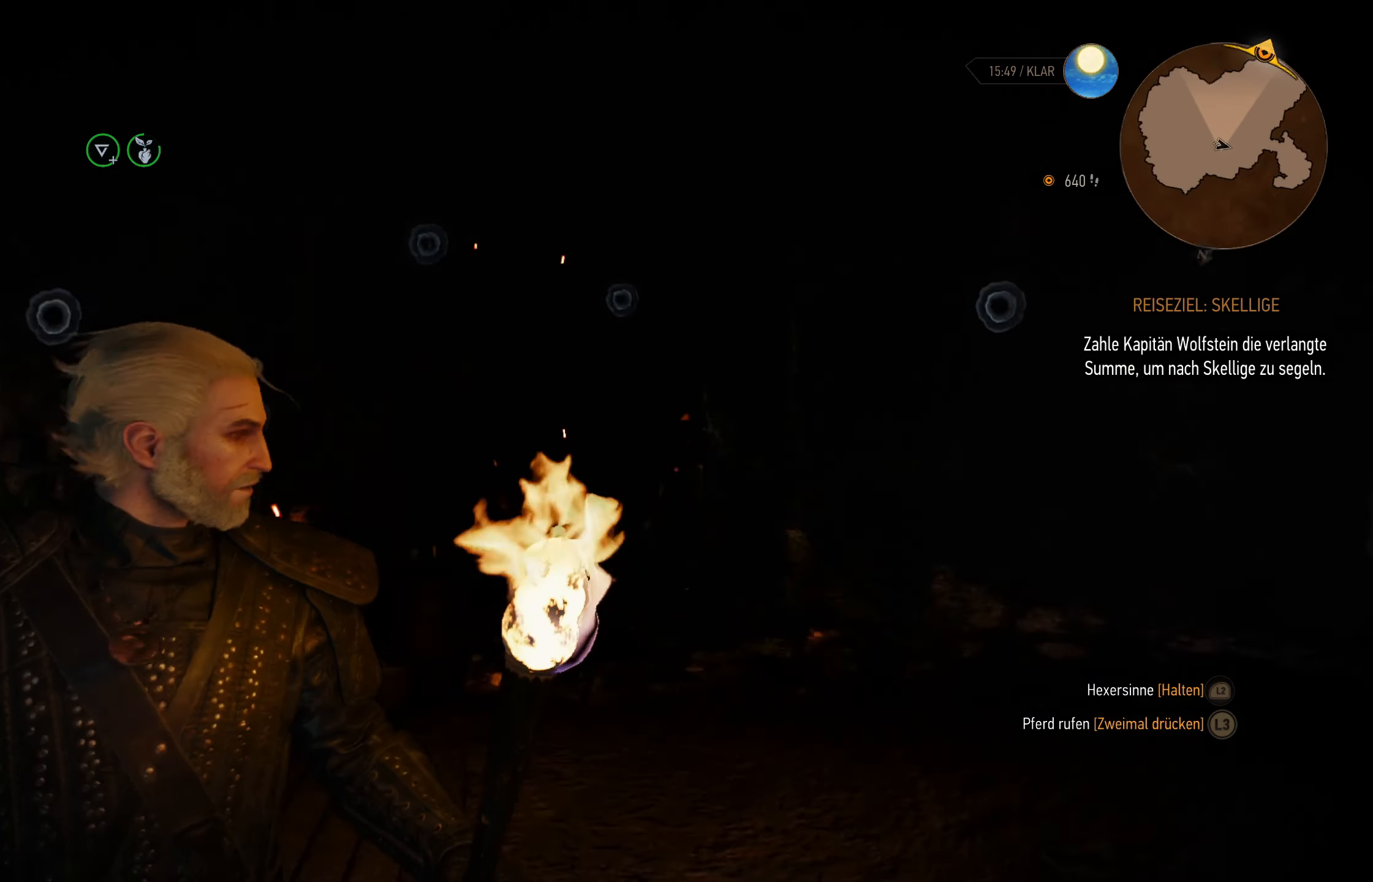
{"buttons": ["L2"], "left_stick": "up", "right_stick": "center", "events": [[33, "left_stick", "up-right"], [500, "left_stick", "up"]]}
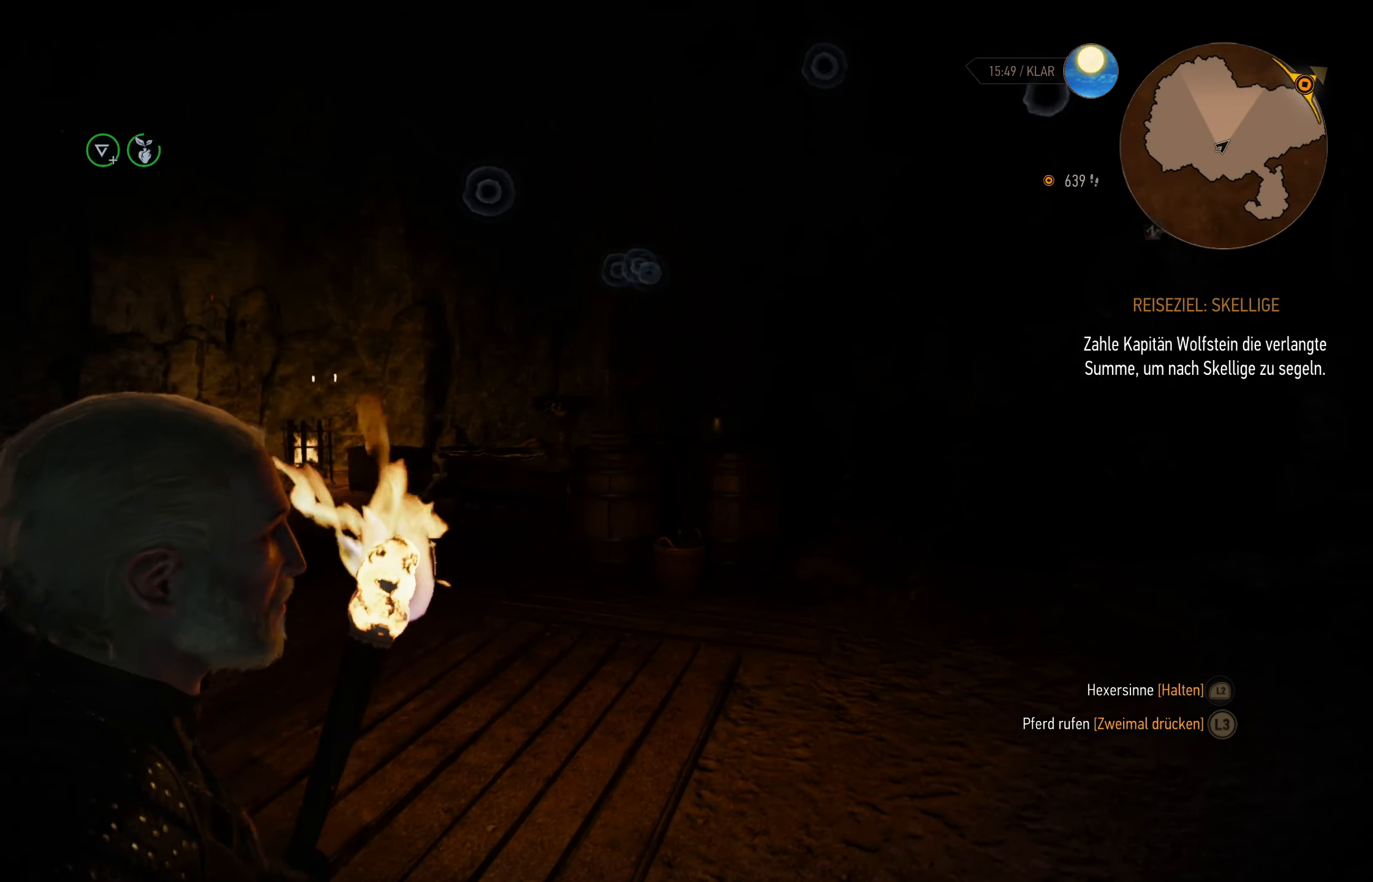
{"buttons": ["L2"], "left_stick": "up", "right_stick": "down-left", "events": [[283, "right_stick", "left"], [417, "right_stick", "down-left"]]}
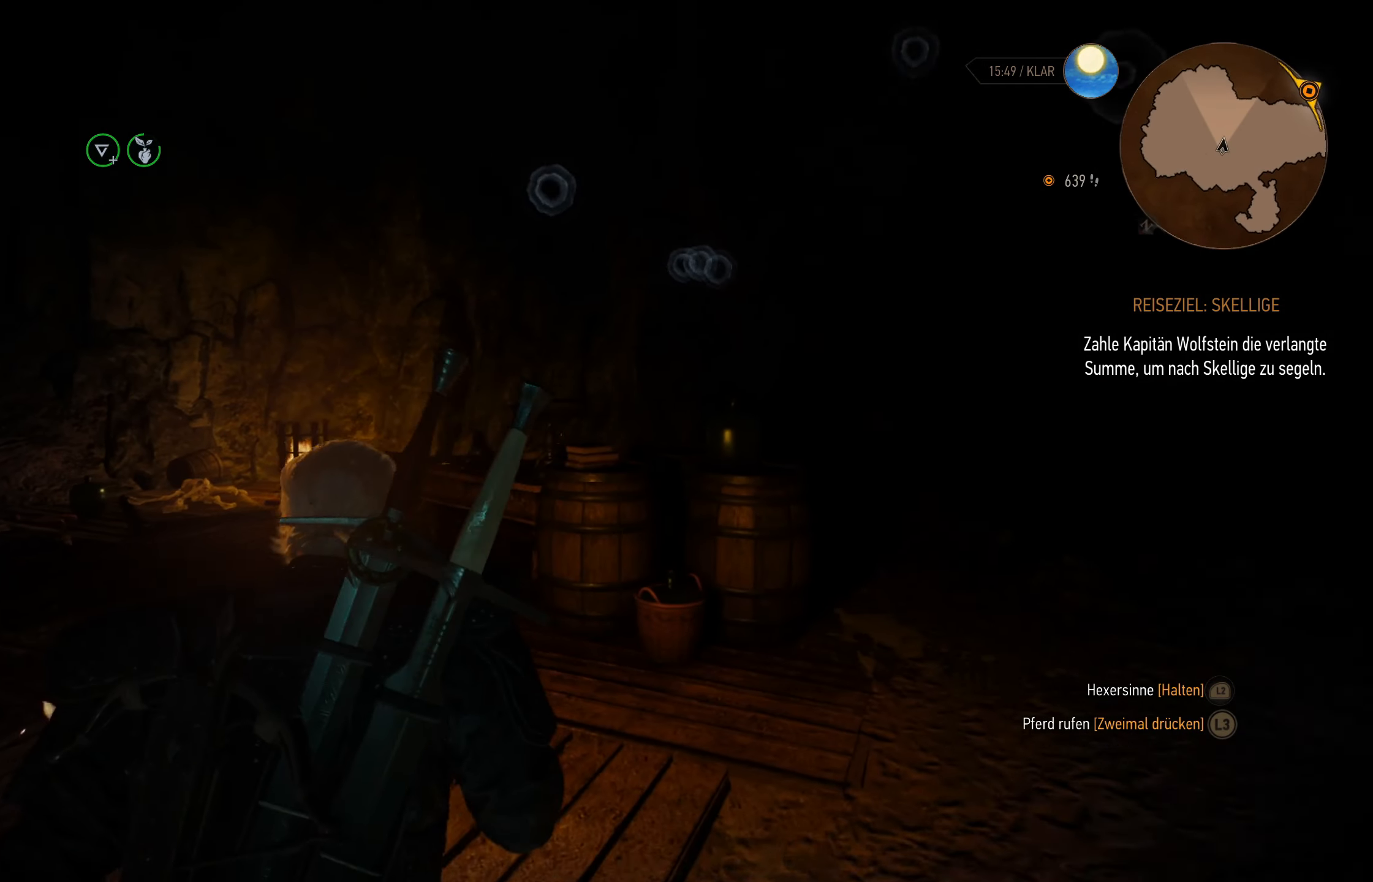
{"buttons": ["L2"], "left_stick": "center", "right_stick": "center", "events": [[33, "left_stick", "up-left"], [100, "right_stick", "center"], [233, "left_stick", "center"], [267, "right_stick", "left"], [483, "right_stick", "center"]]}
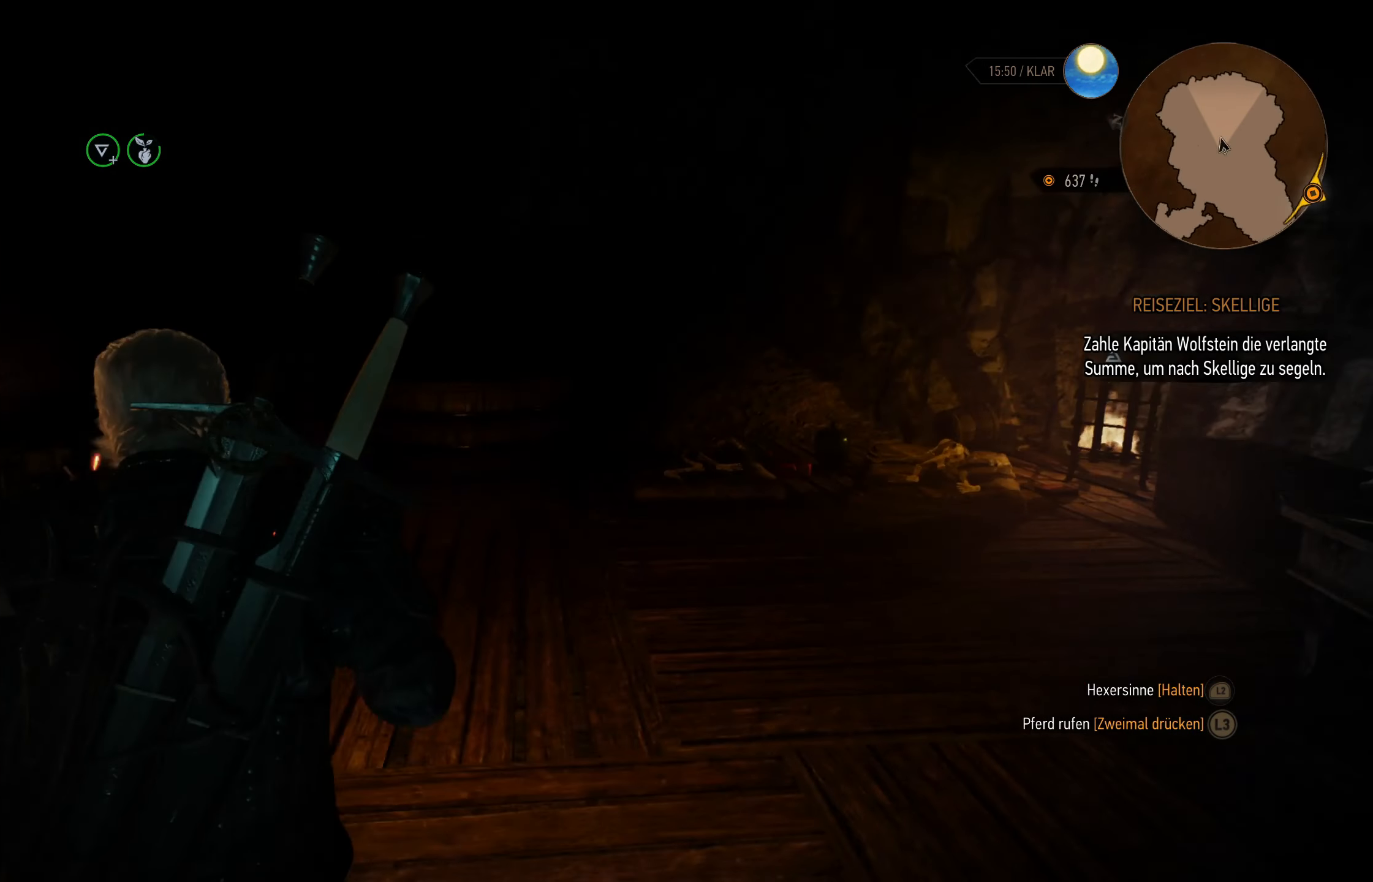
{"buttons": ["L2"], "left_stick": "center", "right_stick": "center", "events": [[284, "right_stick", "left"], [484, "right_stick", "center"]]}
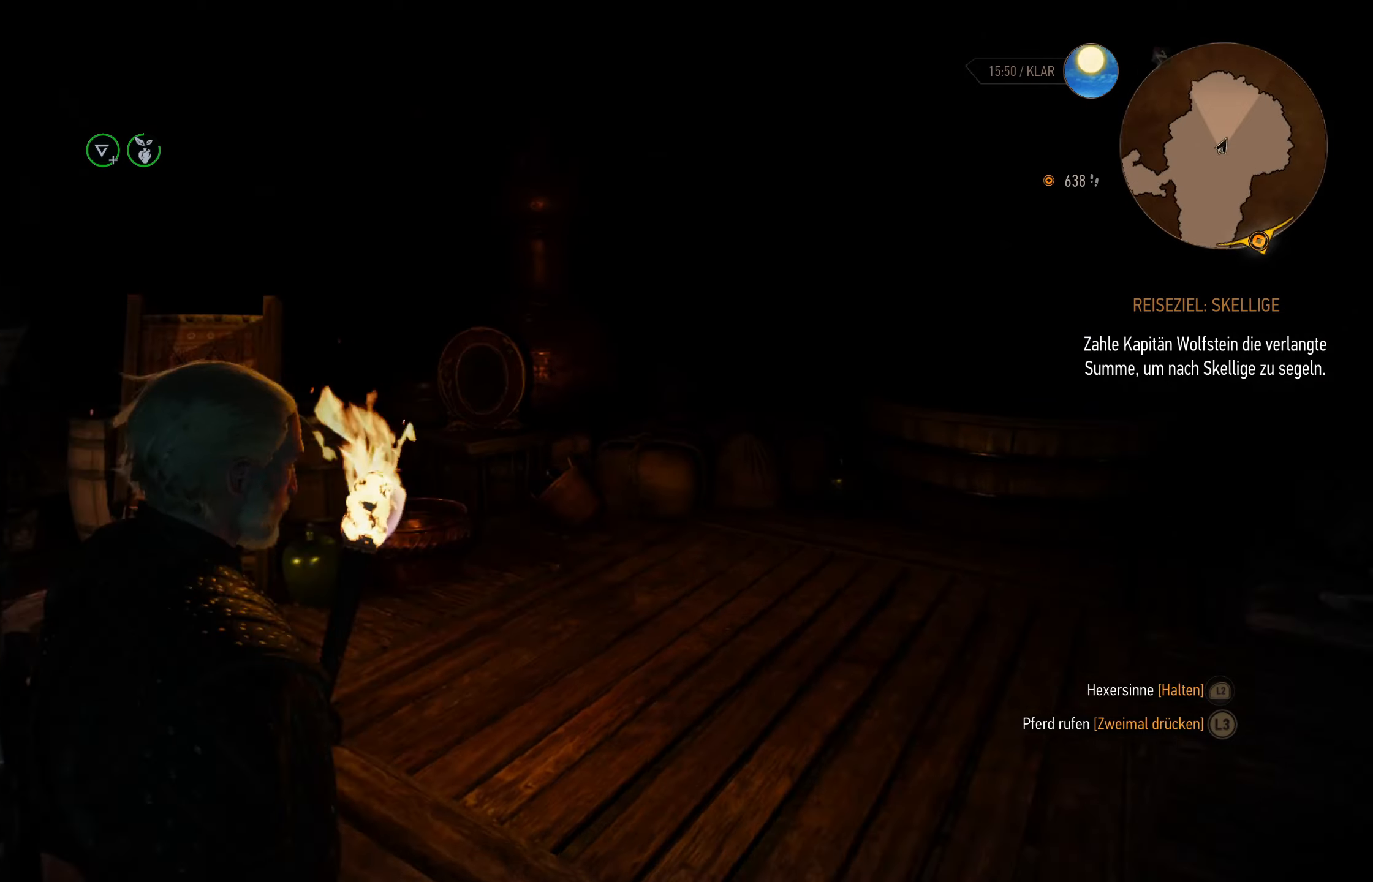
{"buttons": [], "left_stick": "up-left", "right_stick": "left", "events": [[17, "left_stick", "left"], [67, "L2", "up"], [234, "right_stick", "left"], [367, "left_stick", "up-left"]]}
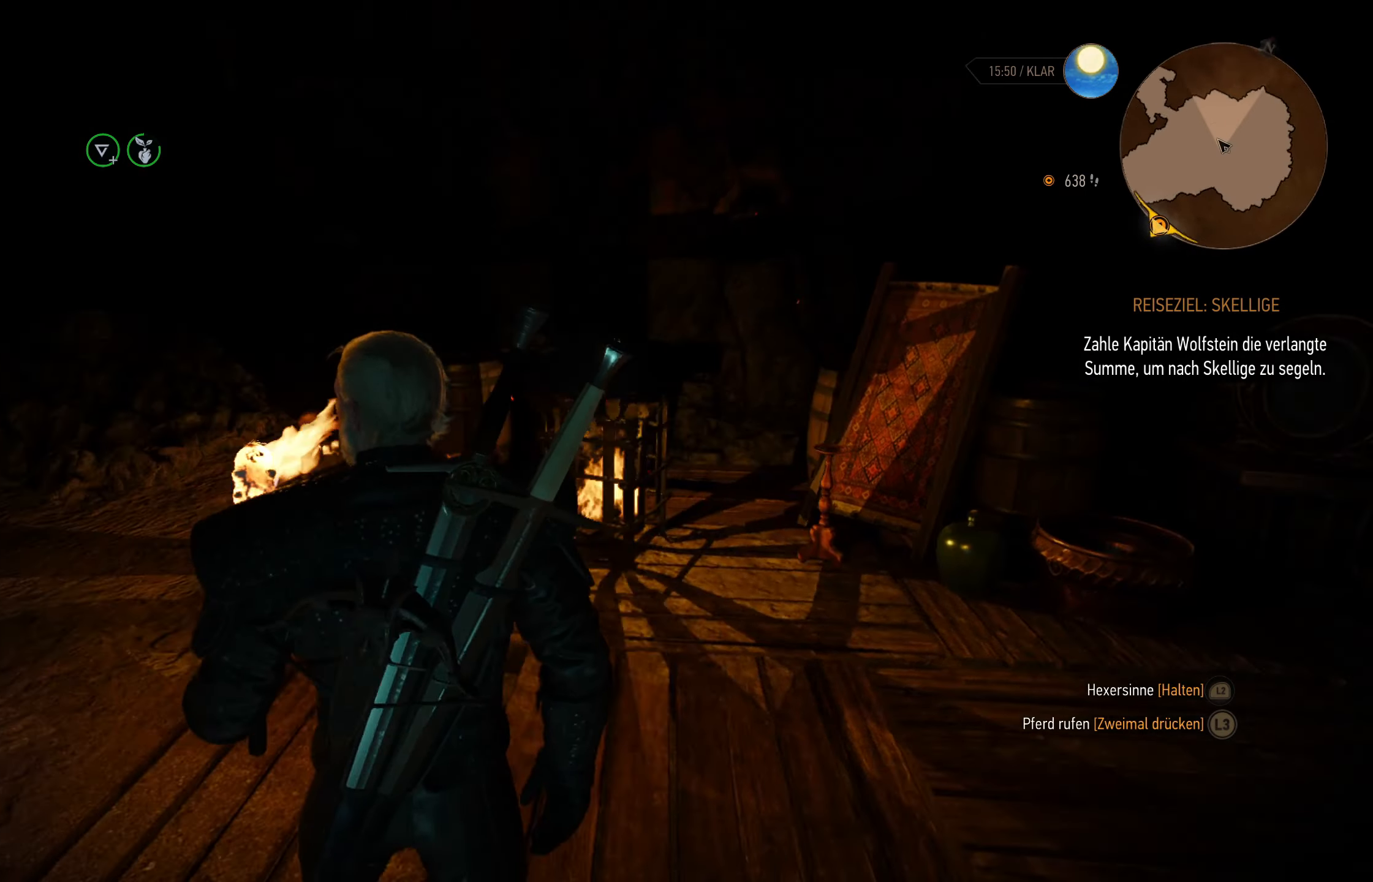
{"buttons": [], "left_stick": "up", "right_stick": "center", "events": [[17, "left_stick", "up"], [100, "right_stick", "center"]]}
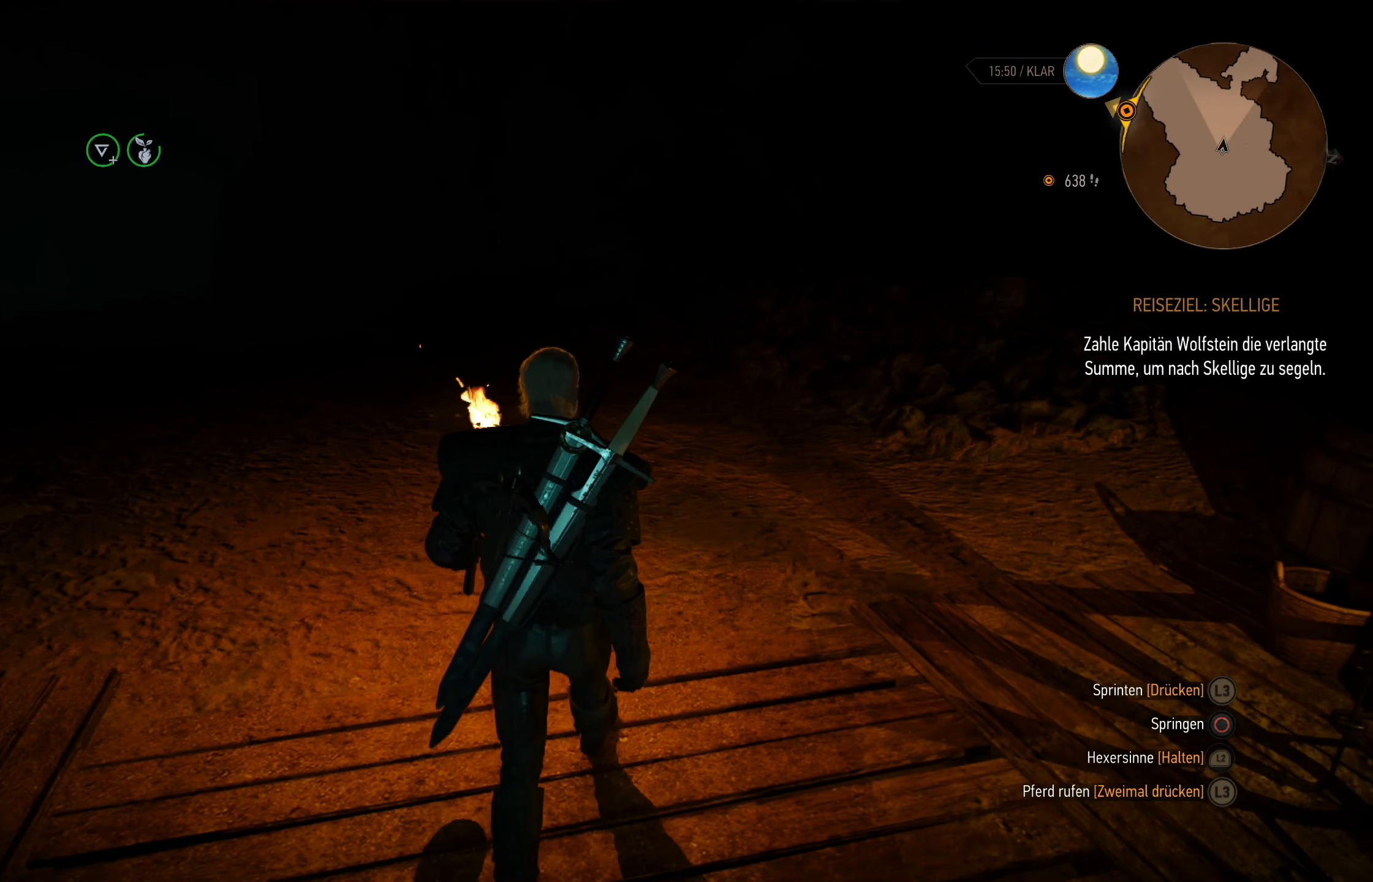
{"buttons": [], "left_stick": "up", "right_stick": "center", "events": [[184, "right_stick", "right"], [350, "right_stick", "center"]]}
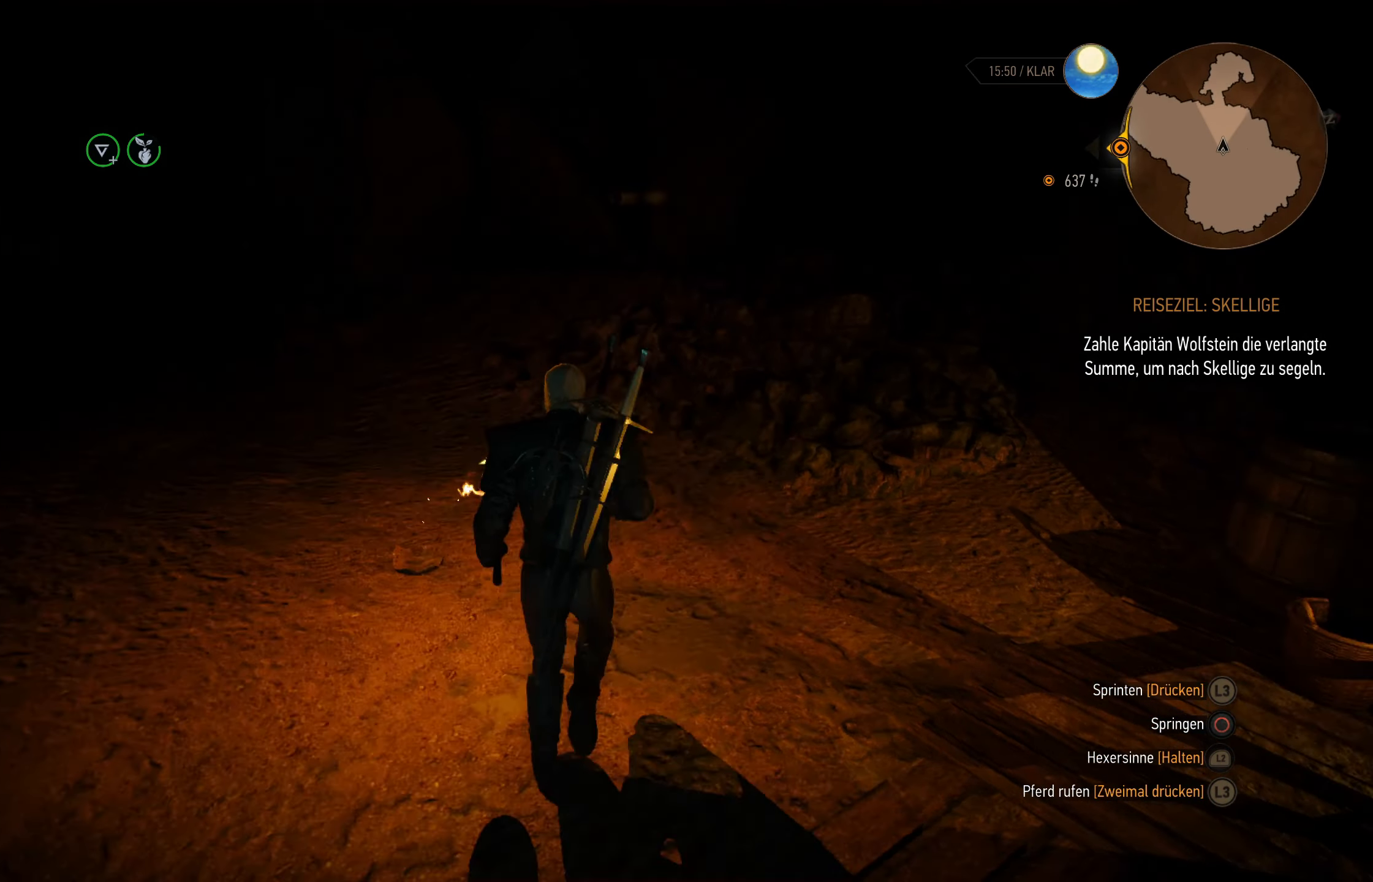
{"buttons": [], "left_stick": "up", "right_stick": "center", "events": []}